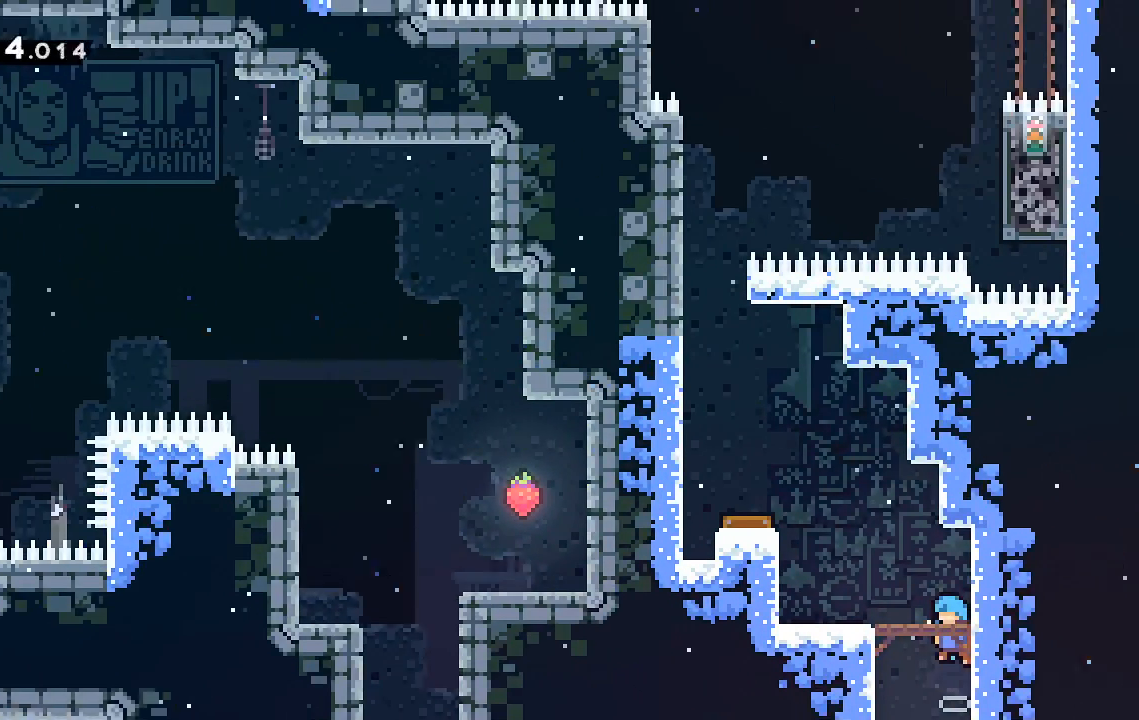
Gameplay with keyboard; each line is a JSON object with the keys held at the frame after it. "events" lists presses ("down") and releases ("up") of "dash", "demo", "down", "grab", "jump", "jump2", "left", "menu", "right" and "up" between this image and that frame as [ms after this image, input, new state], when the widget could be followed in between. No other keys are recorded. Mouse input is not recorded. Key names are as the overlay labels them; some are game actions (e.g. jump) rather than physical keys.
{"keys": ["jump", "left", "up"], "events": [[350, "jump", "up"], [400, "left", "down"], [450, "jump", "down"]]}
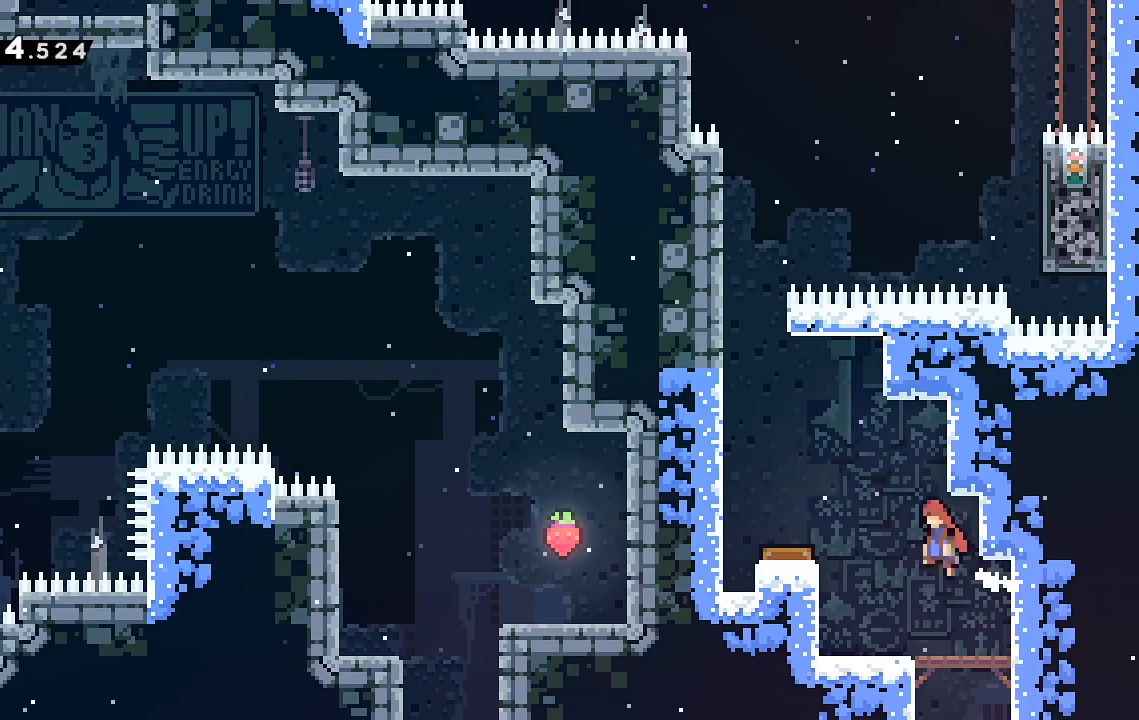
{"keys": ["left", "up"], "events": [[317, "jump", "up"]]}
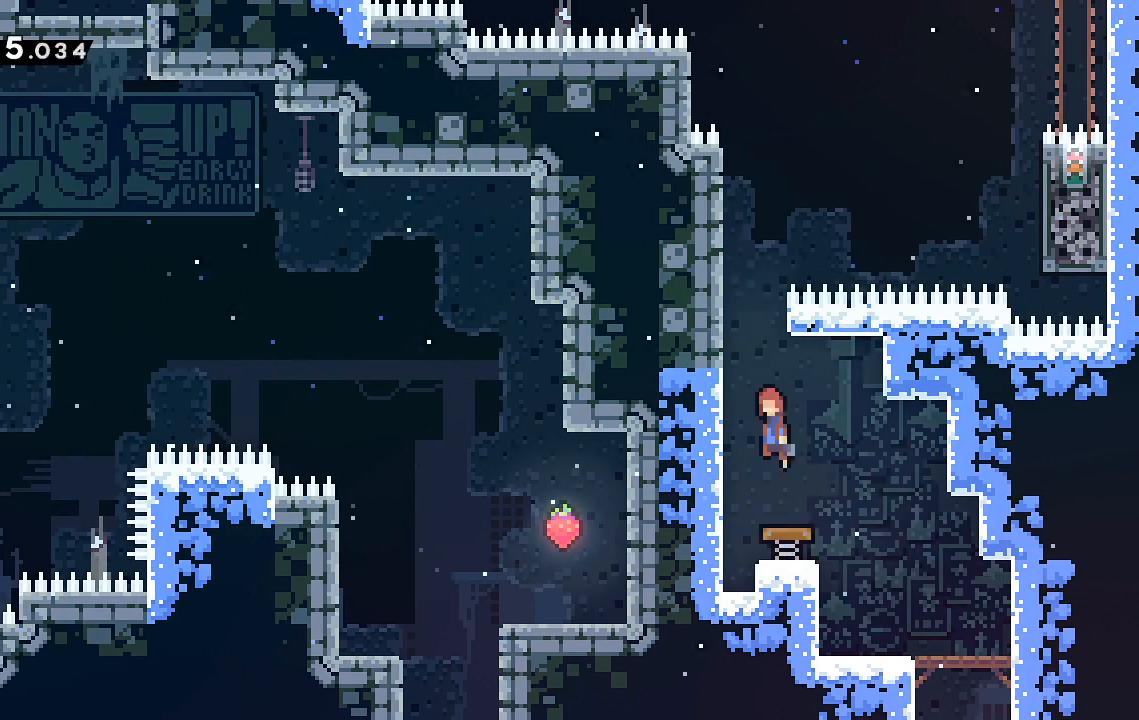
{"keys": ["grab", "jump", "right", "up"], "events": [[150, "left", "up"], [233, "dash", "down"], [433, "dash", "up"], [483, "grab", "down"], [483, "jump", "down"], [483, "right", "down"]]}
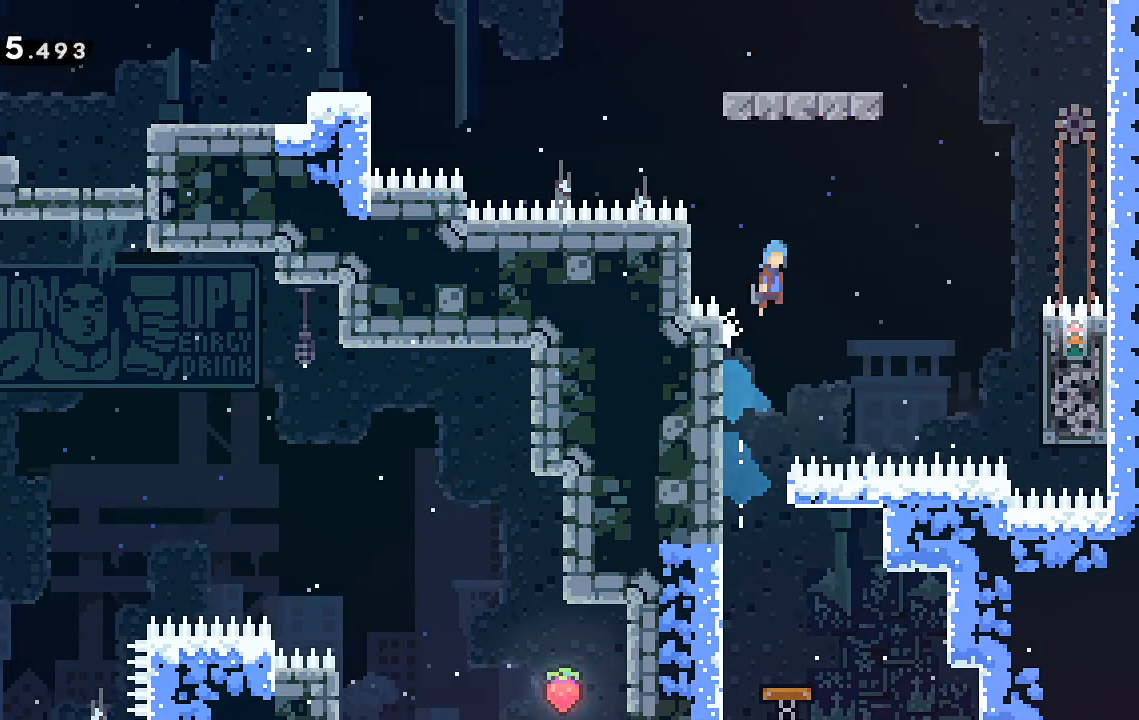
{"keys": ["grab", "left", "up"], "events": [[217, "left", "down"], [250, "right", "up"], [450, "jump", "up"]]}
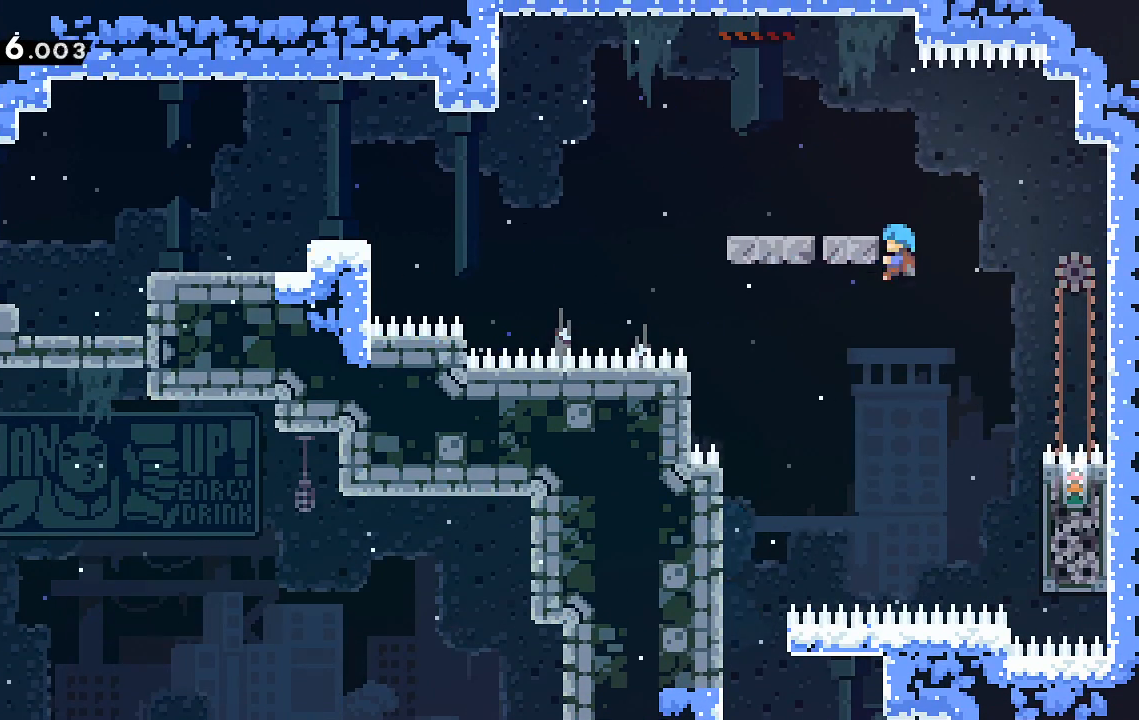
{"keys": ["dash", "down", "left"], "events": [[33, "jump", "down"], [183, "grab", "up"], [183, "jump", "up"], [183, "up", "up"], [317, "down", "down"], [367, "dash", "down"]]}
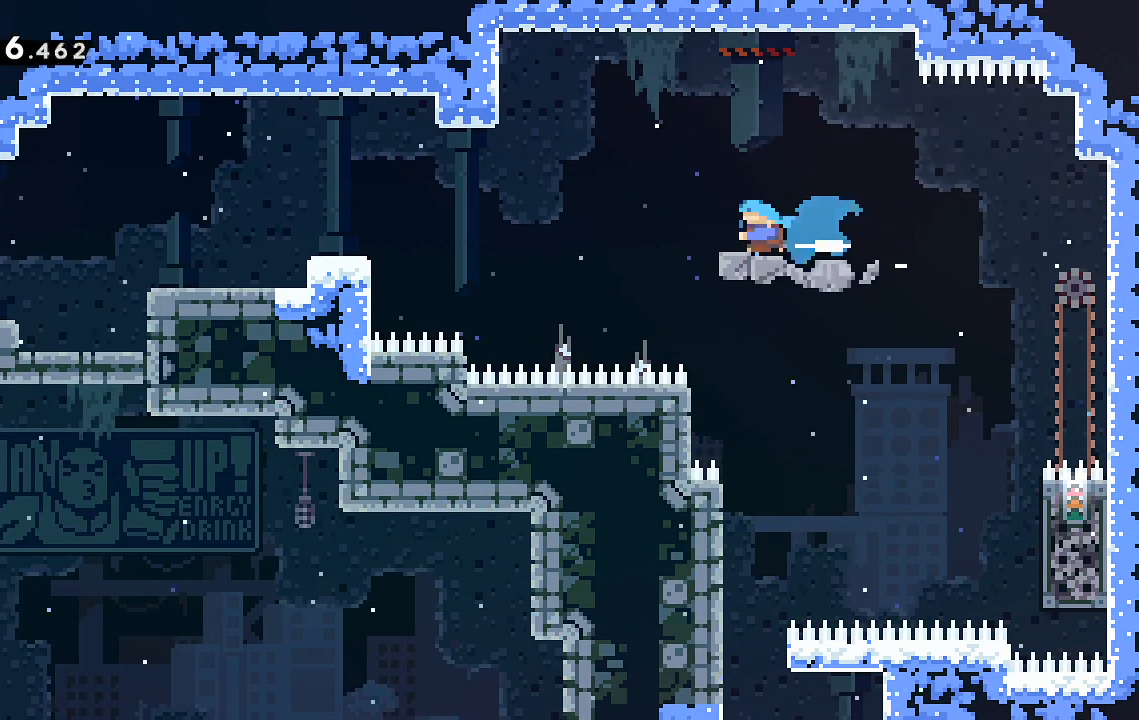
{"keys": ["dash", "down", "left"], "events": [[100, "dash", "up"], [100, "jump", "down"], [433, "jump", "up"], [483, "dash", "down"]]}
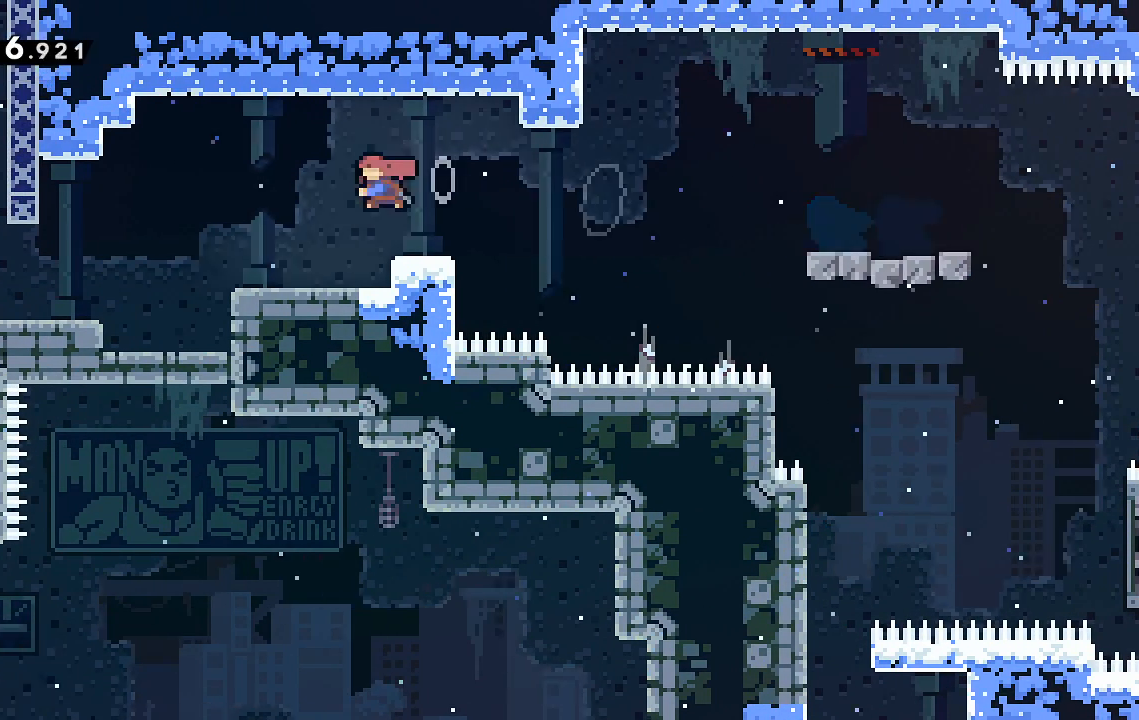
{"keys": ["dash", "up"], "events": [[117, "jump", "down"], [167, "jump", "up"], [217, "dash", "up"], [300, "down", "up"], [400, "up", "down"], [450, "dash", "down"], [450, "left", "up"]]}
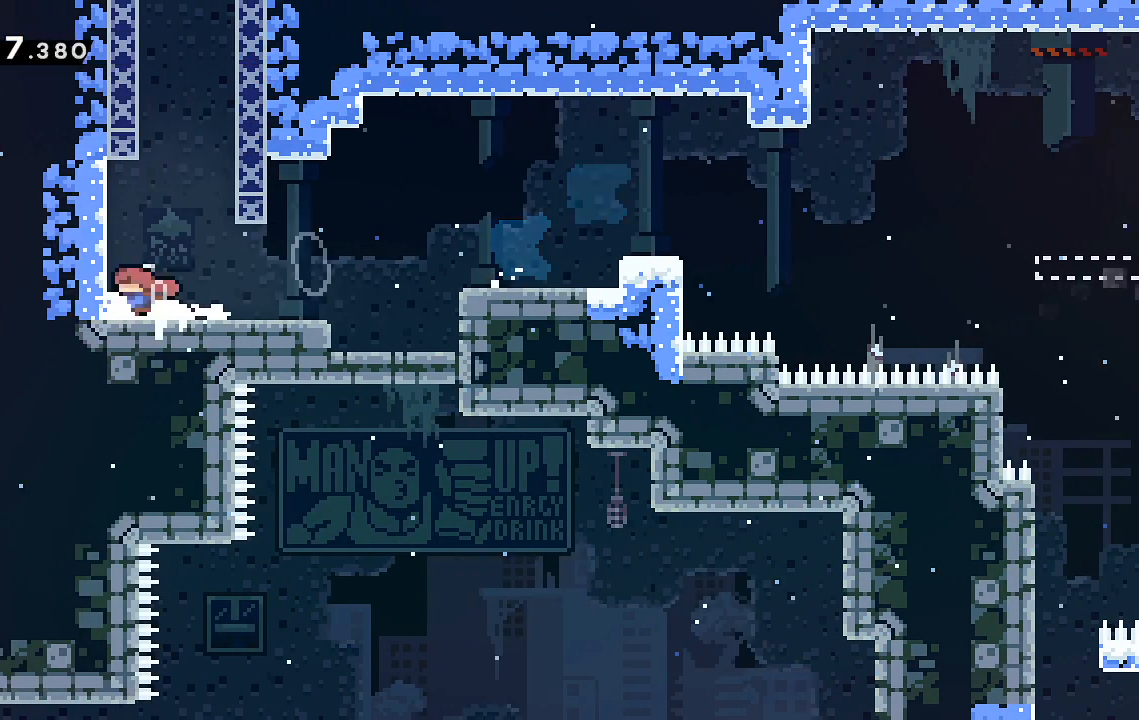
{"keys": ["jump"], "events": [[183, "dash", "up"], [183, "jump", "down"], [500, "up", "up"]]}
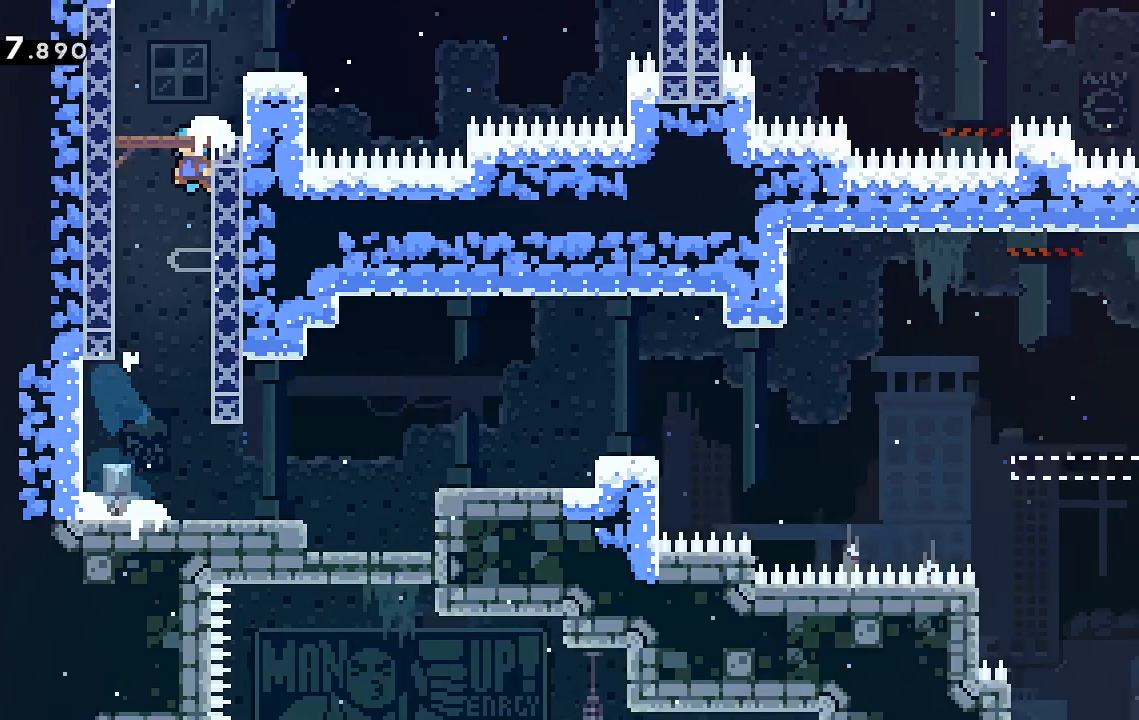
{"keys": [], "events": [[200, "jump", "up"]]}
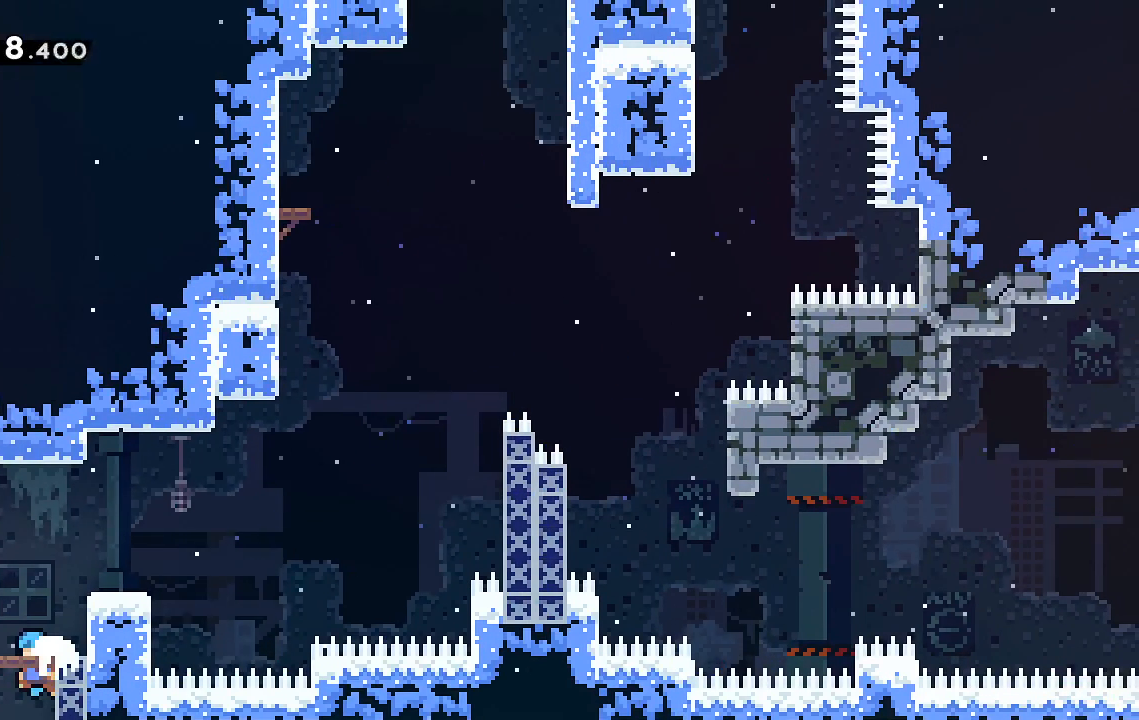
{"keys": ["grab", "jump", "right"], "events": [[250, "right", "down"], [300, "dash", "down"], [350, "grab", "down"], [483, "dash", "up"], [483, "jump", "down"]]}
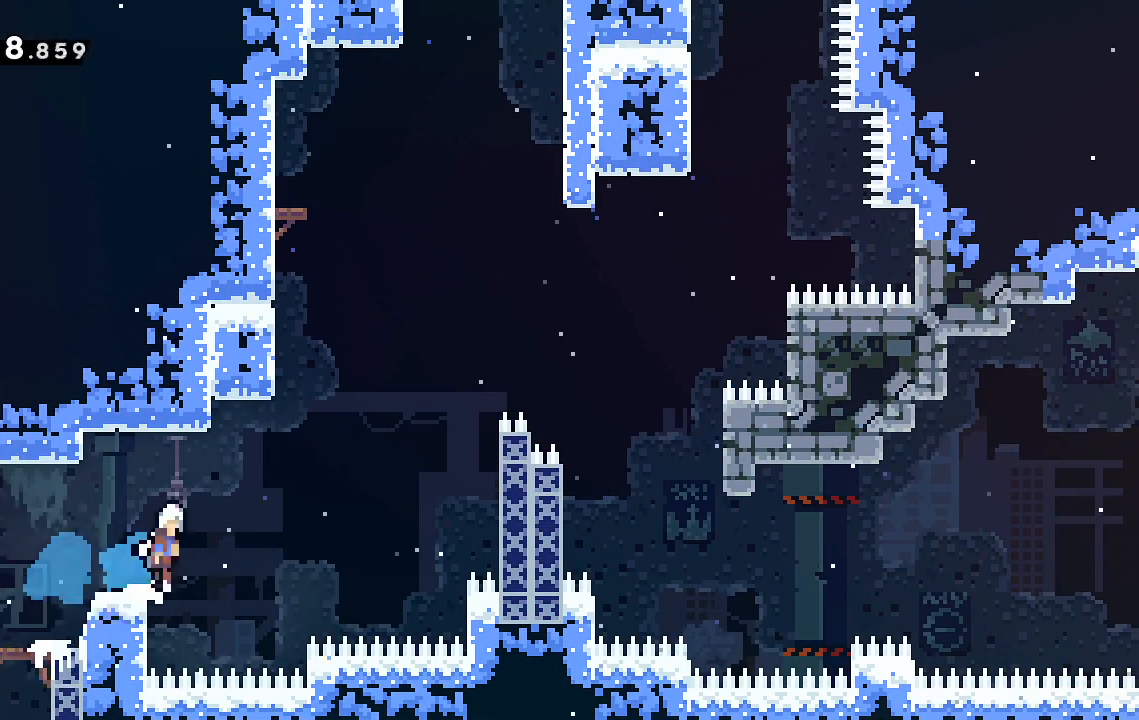
{"keys": ["grab", "right", "up"], "events": [[83, "up", "down"], [233, "jump", "up"], [450, "jump", "down"], [500, "jump", "up"]]}
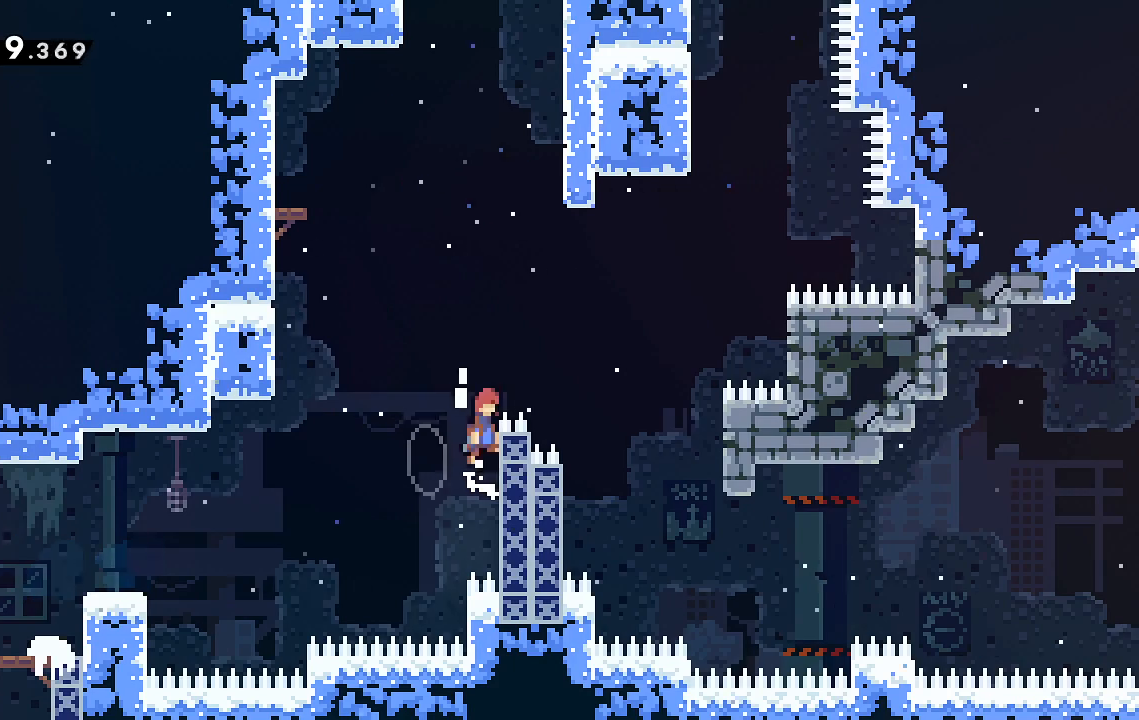
{"keys": ["grab", "jump", "right", "up"], "events": [[100, "jump", "down"]]}
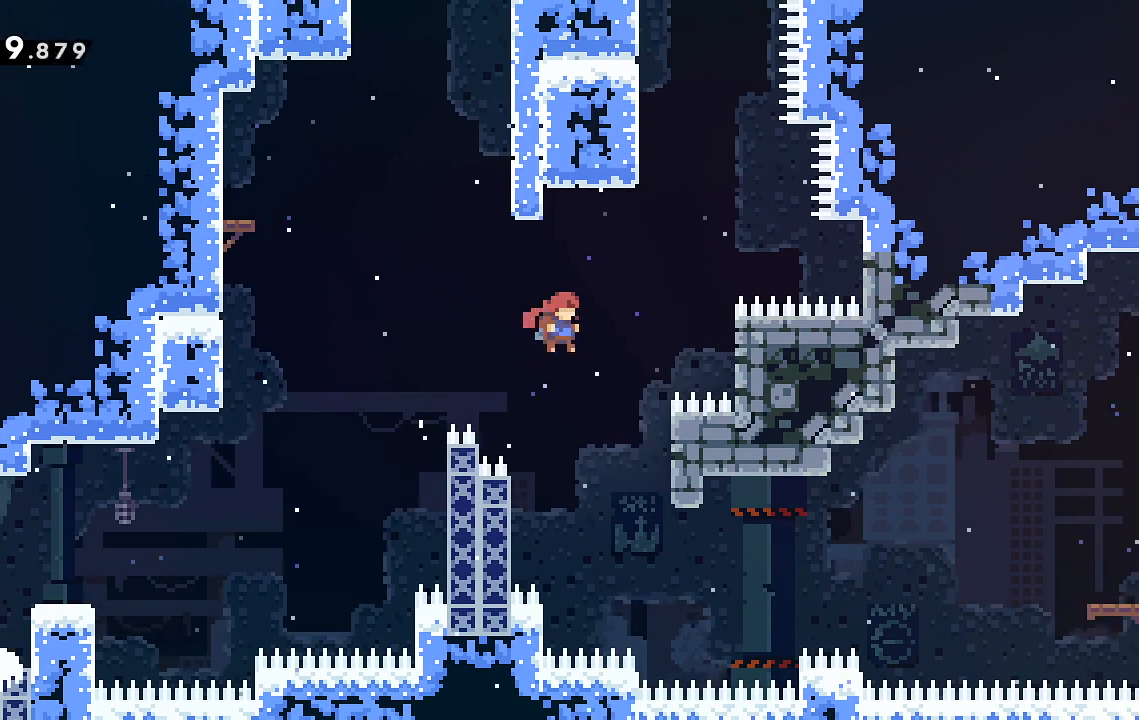
{"keys": [], "events": [[167, "jump", "up"], [300, "grab", "up"], [350, "right", "up"], [350, "up", "up"]]}
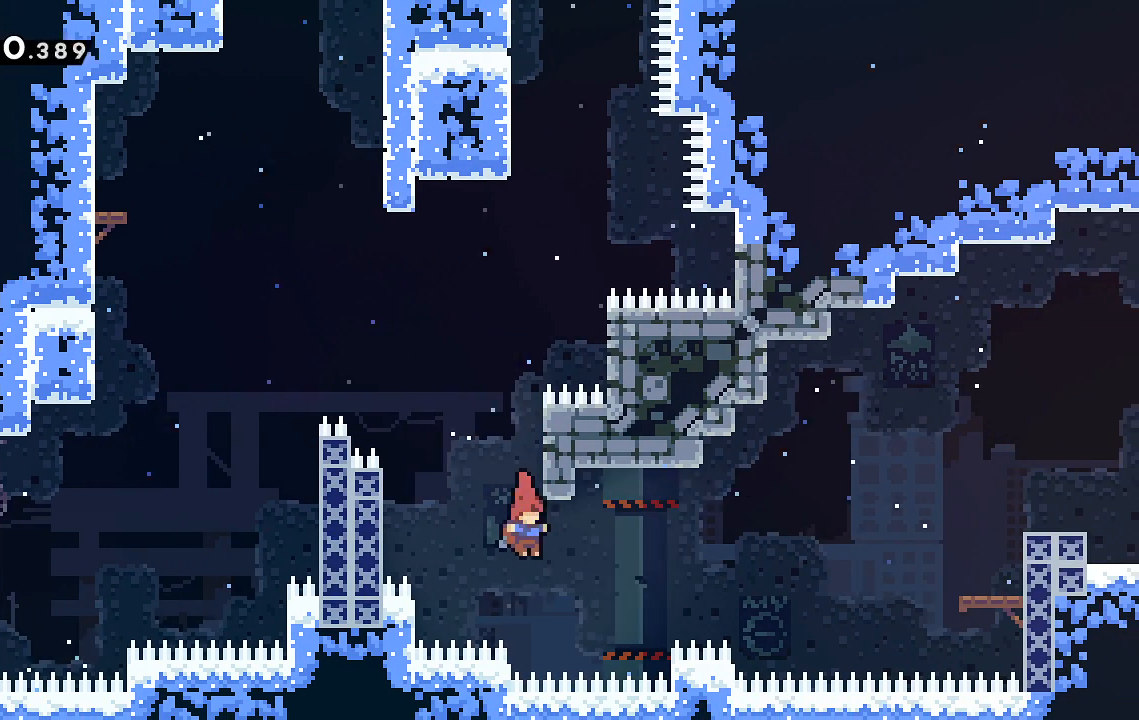
{"keys": ["right", "up"], "events": [[167, "up", "down"], [183, "jump", "down"], [183, "right", "down"], [500, "jump", "up"]]}
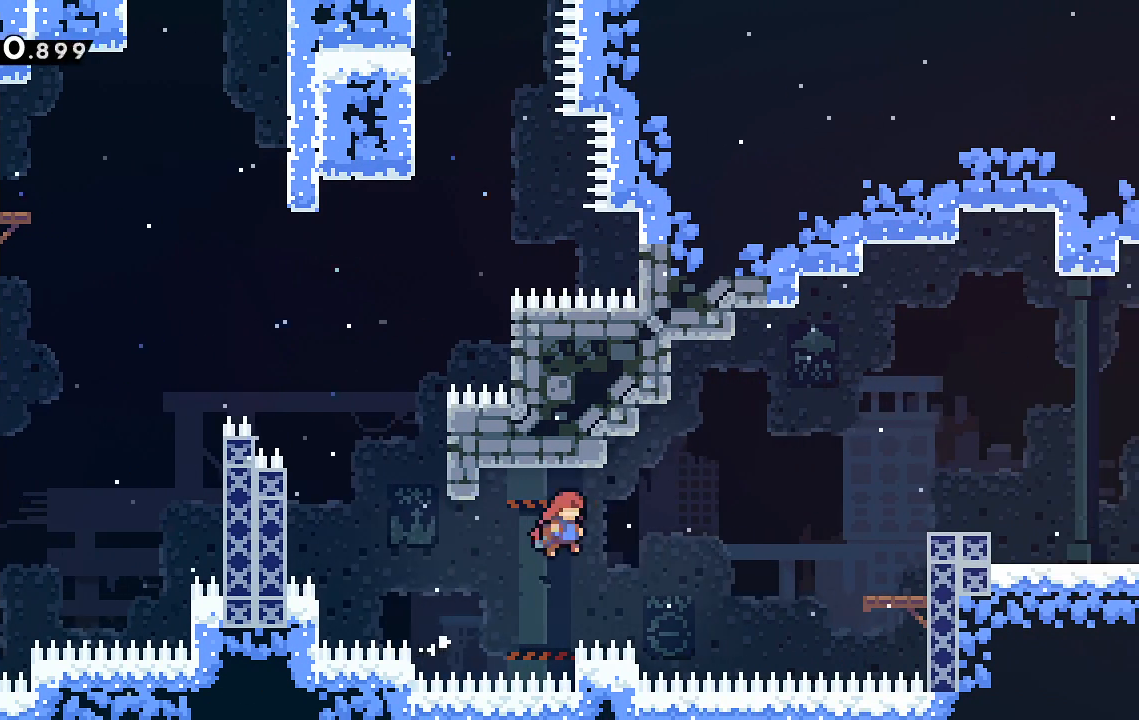
{"keys": ["right"], "events": [[100, "dash", "down"], [233, "dash", "up"], [333, "up", "up"]]}
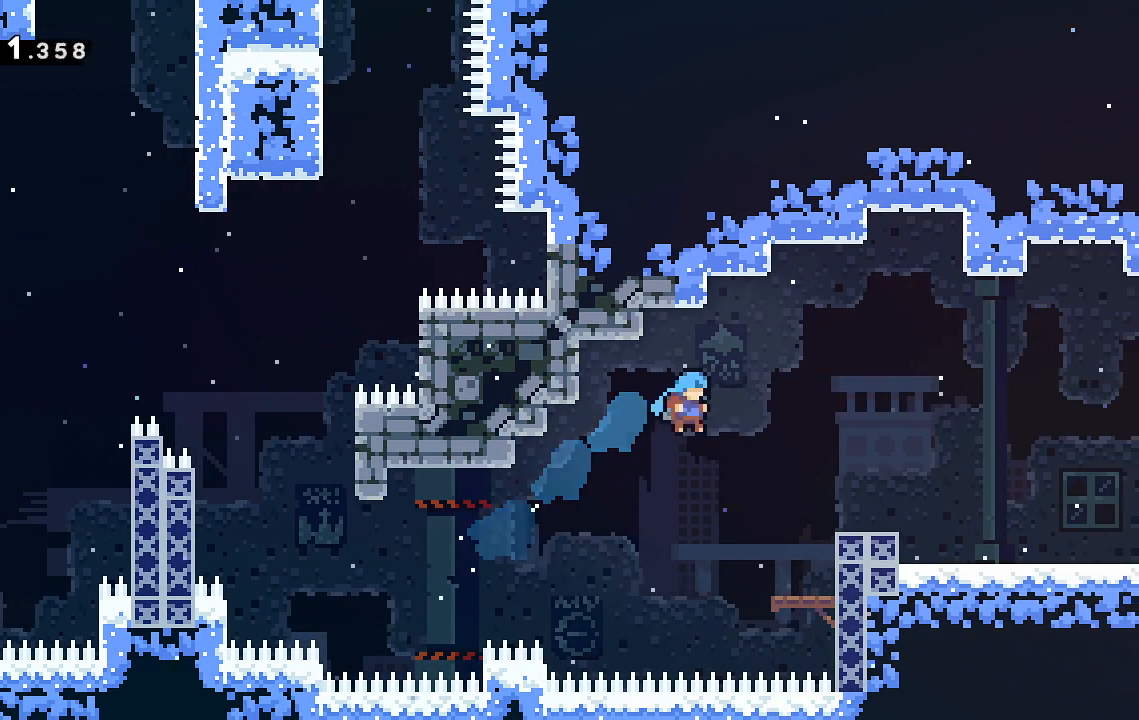
{"keys": ["down", "jump", "right"], "events": [[300, "right", "up"], [350, "jump", "down"], [483, "down", "down"], [483, "right", "down"]]}
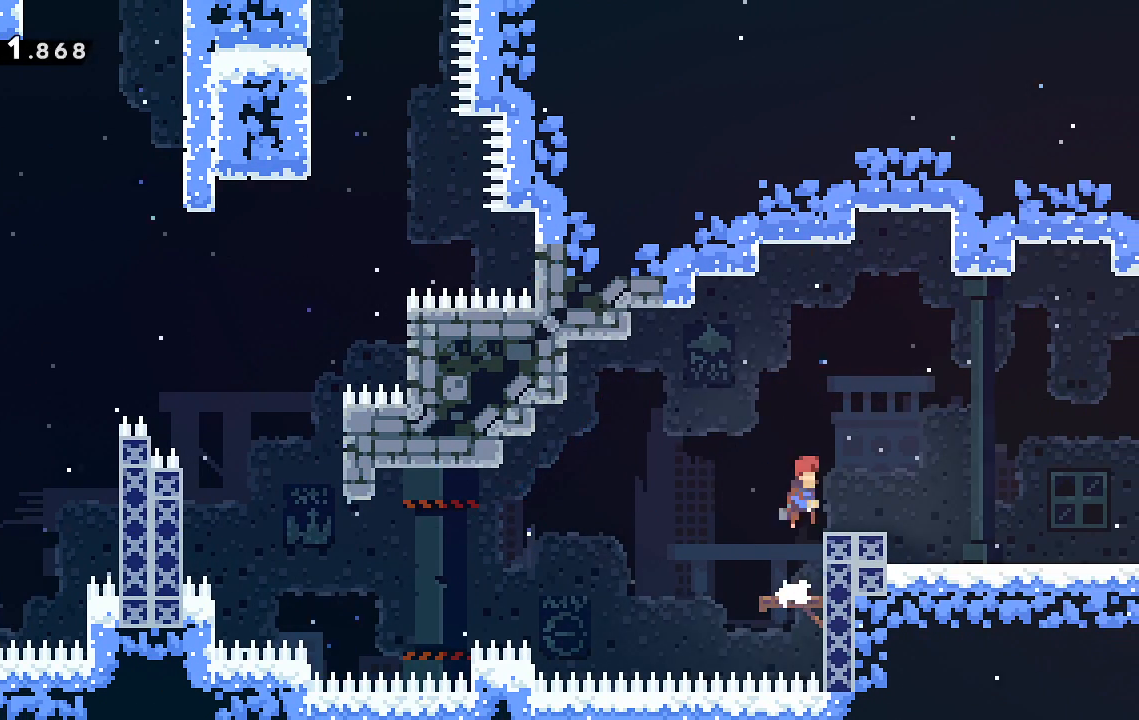
{"keys": ["dash", "down", "jump", "right"], "events": [[83, "dash", "down"], [83, "jump", "up"], [267, "jump", "down"]]}
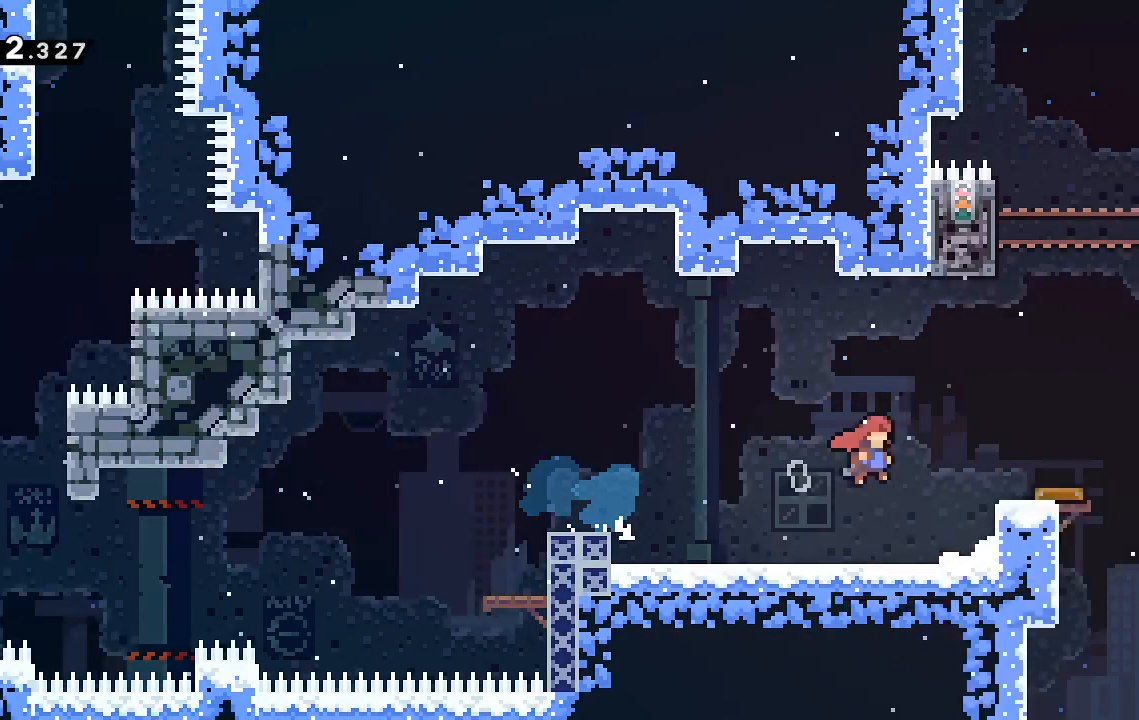
{"keys": ["dash", "down", "jump", "right"], "events": []}
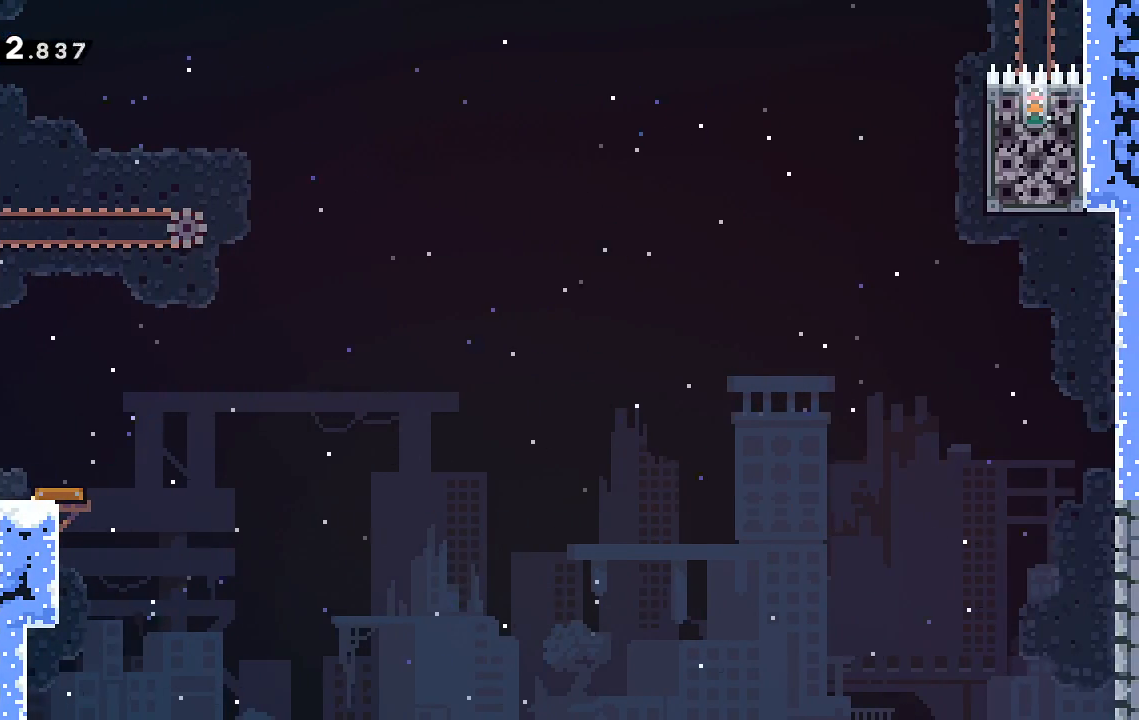
{"keys": ["left"], "events": [[250, "jump", "up"], [300, "dash", "up"], [300, "down", "up"], [300, "right", "up"], [467, "left", "down"]]}
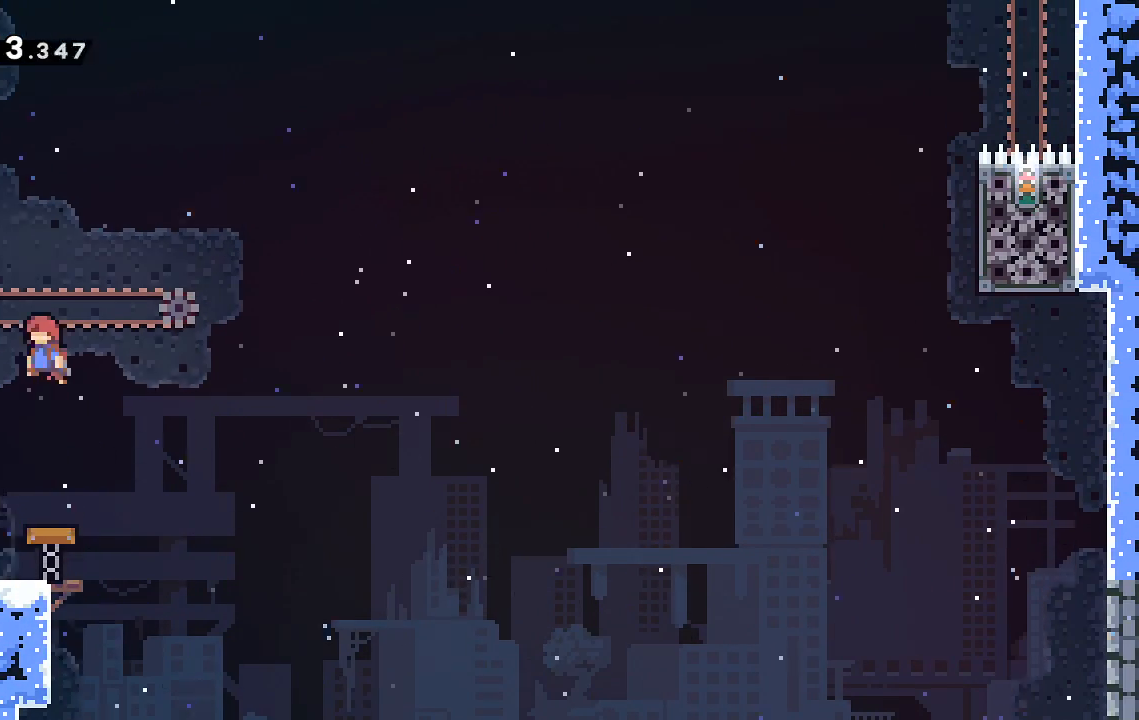
{"keys": ["grab", "jump", "left"], "events": [[33, "grab", "down"], [183, "jump", "down"], [317, "jump", "up"], [367, "jump", "down"]]}
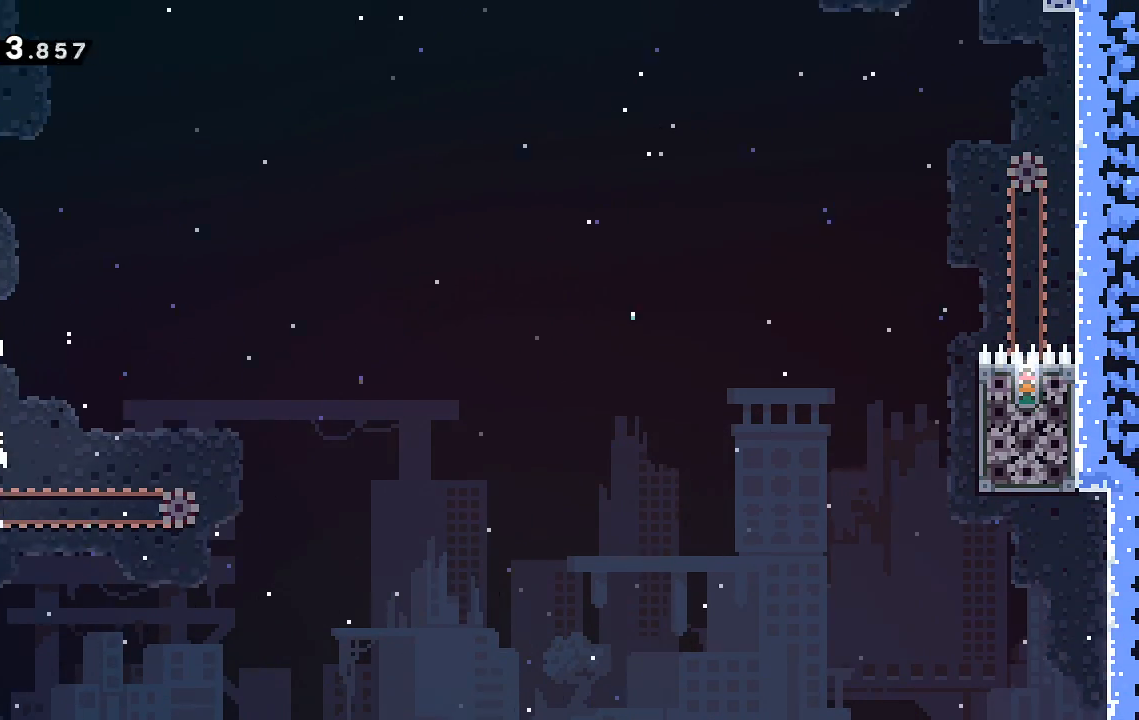
{"keys": ["jump"], "events": [[50, "jump", "up"], [150, "jump", "down"], [283, "jump", "up"], [333, "jump", "down"], [383, "left", "up"], [433, "grab", "up"]]}
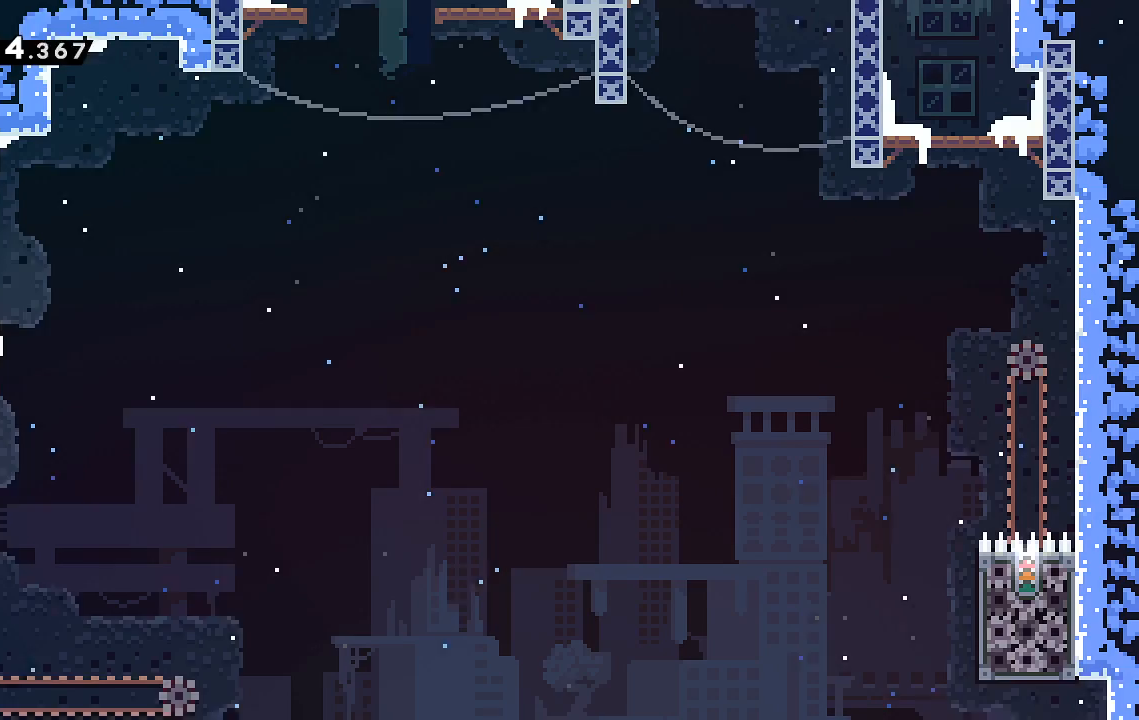
{"keys": ["left"], "events": [[17, "jump", "up"], [167, "jump", "down"], [217, "left", "down"], [483, "jump", "up"]]}
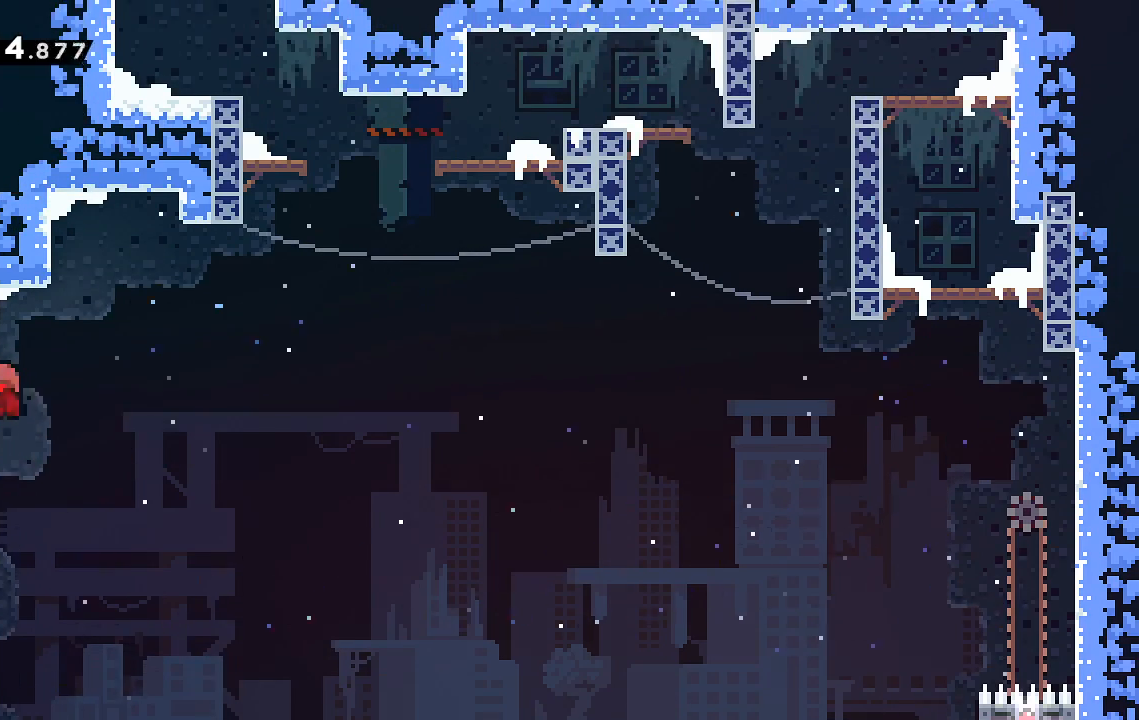
{"keys": ["dash", "right", "up"], "events": [[17, "up", "down"], [33, "left", "up"], [33, "right", "down"], [83, "jump", "down"], [317, "jump", "up"], [417, "dash", "down"]]}
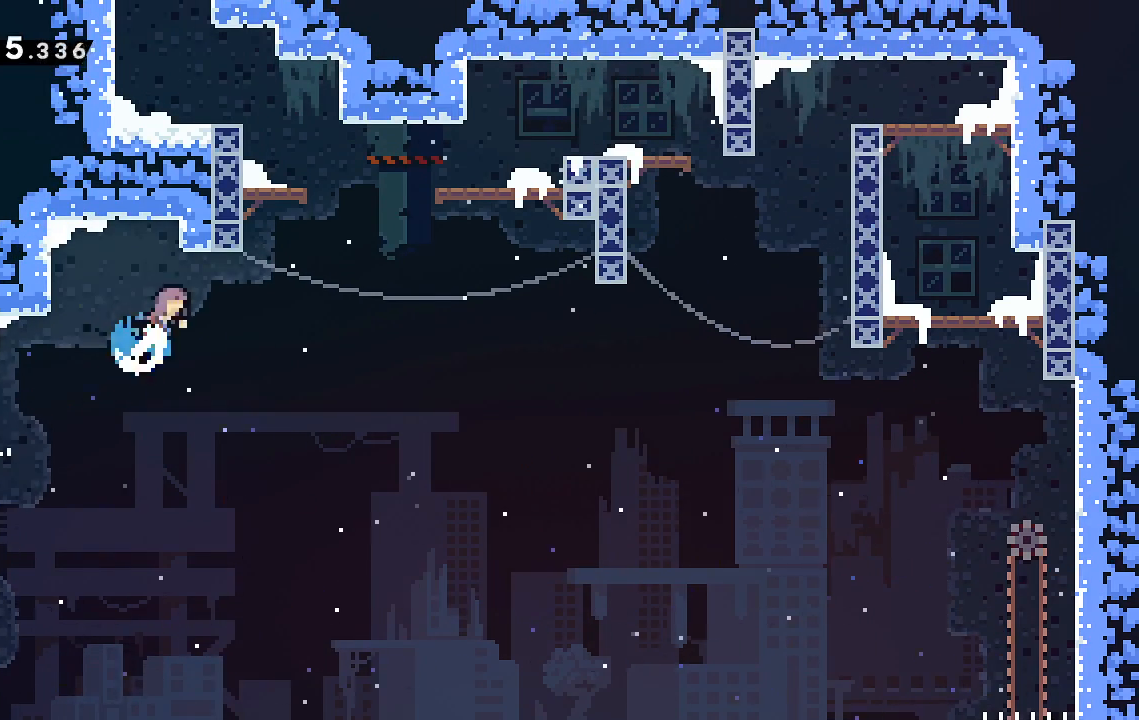
{"keys": ["jump", "left"], "events": [[100, "dash", "up"], [100, "up", "up"], [150, "jump", "down"], [150, "right", "up"], [233, "left", "down"]]}
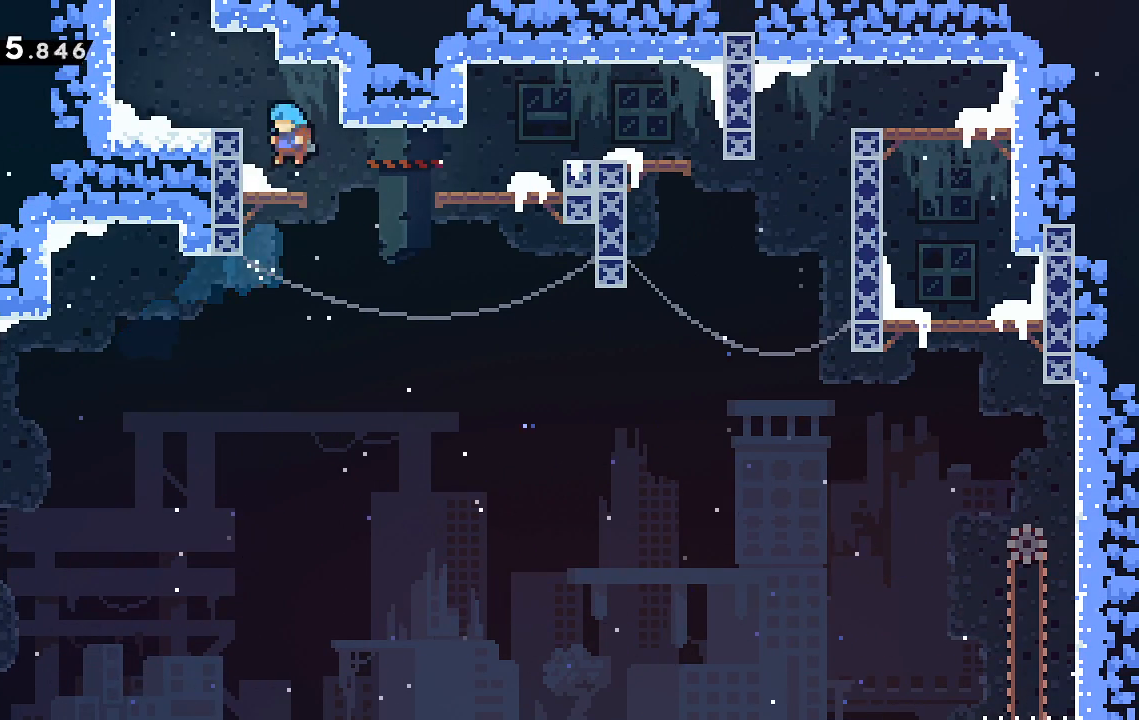
{"keys": ["jump", "up"], "events": [[117, "jump", "up"], [167, "left", "up"], [217, "up", "down"], [250, "dash", "down"], [350, "dash", "up"], [400, "jump", "down"]]}
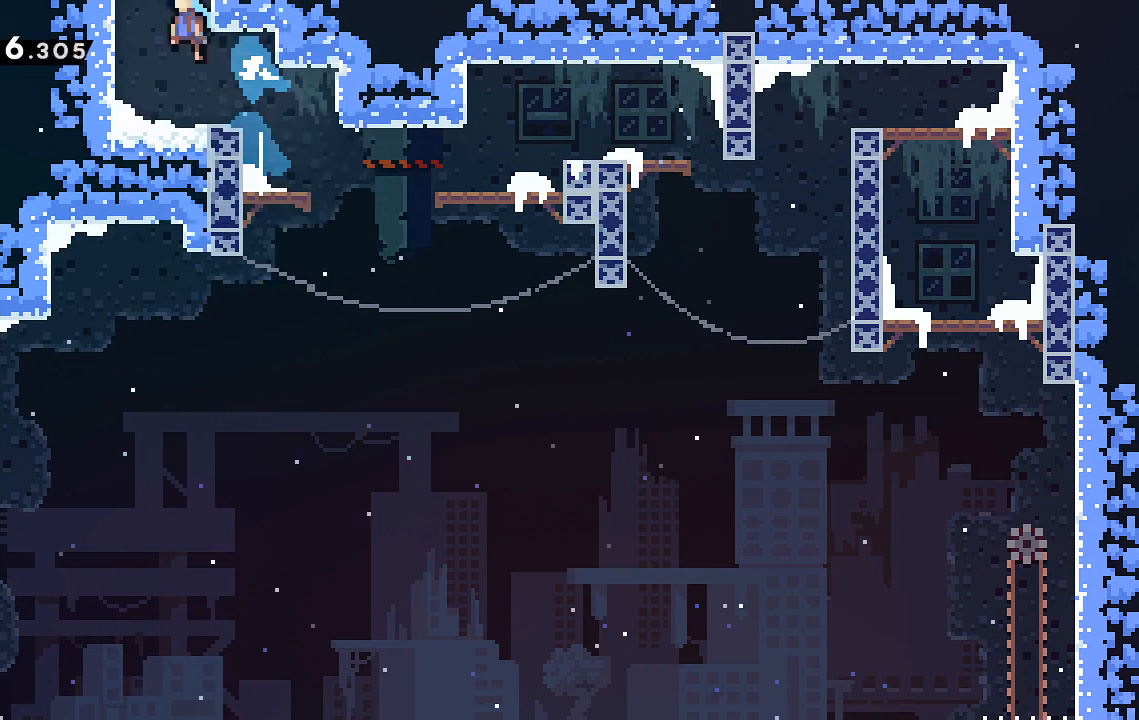
{"keys": ["jump", "right", "up"], "events": [[33, "right", "down"]]}
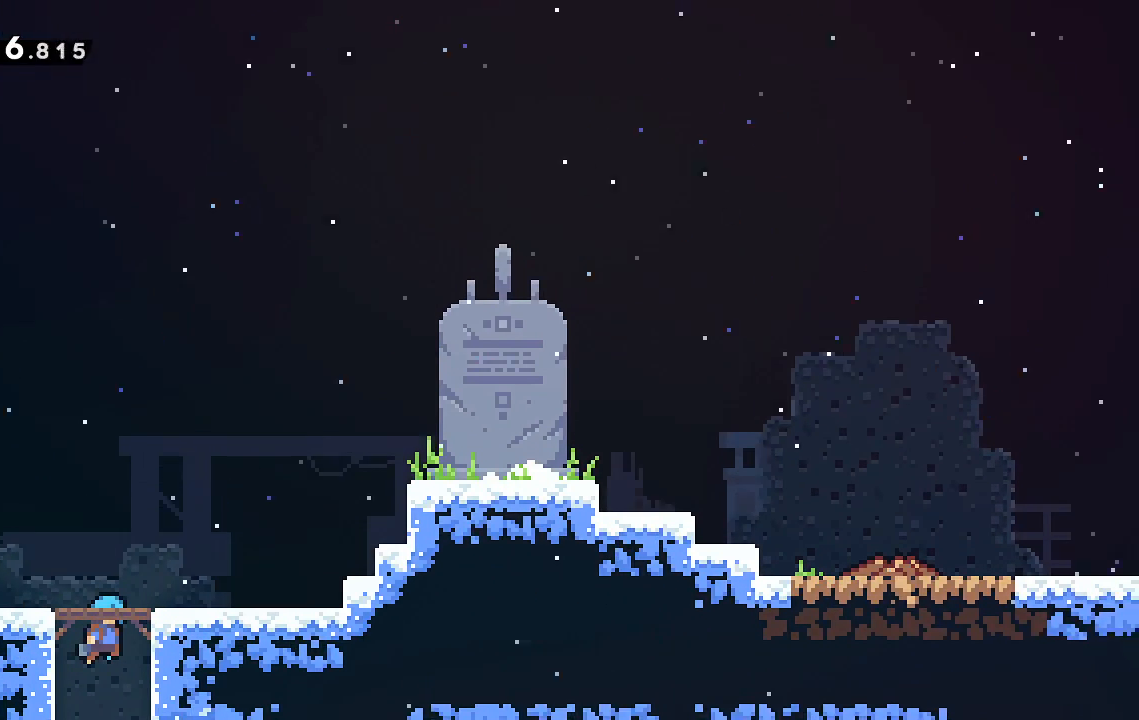
{"keys": ["jump", "right", "up"], "events": []}
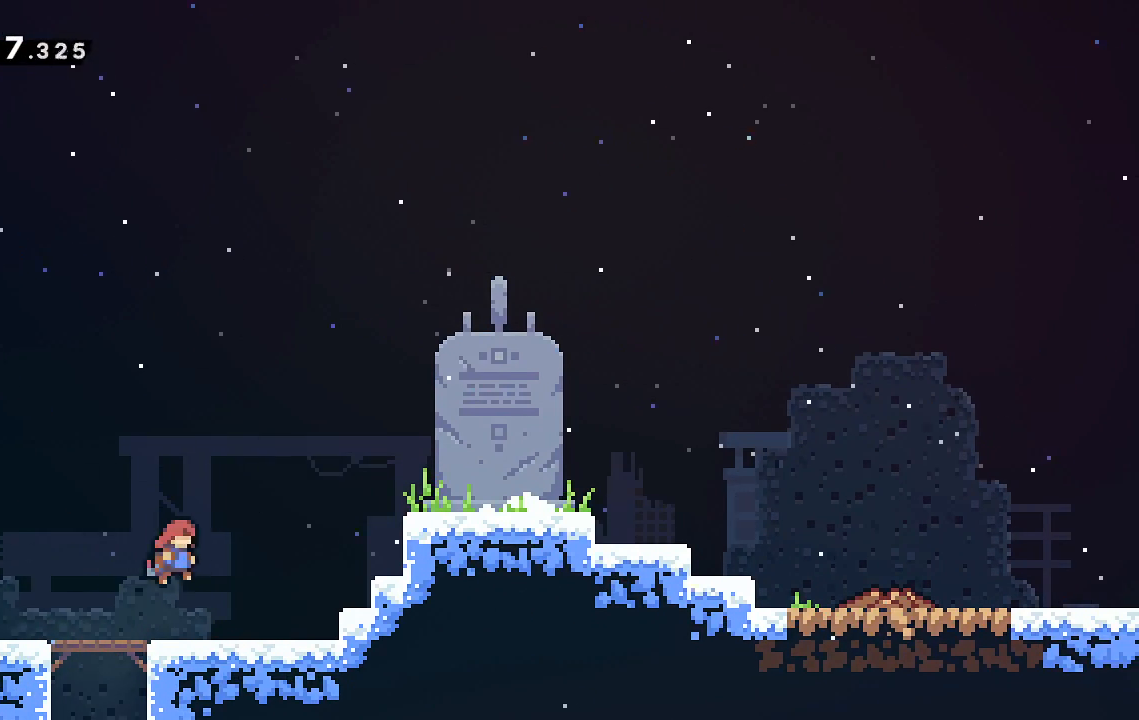
{"keys": ["down", "right"], "events": [[17, "jump", "up"], [67, "dash", "down"], [350, "dash", "up"], [350, "up", "up"], [450, "down", "down"]]}
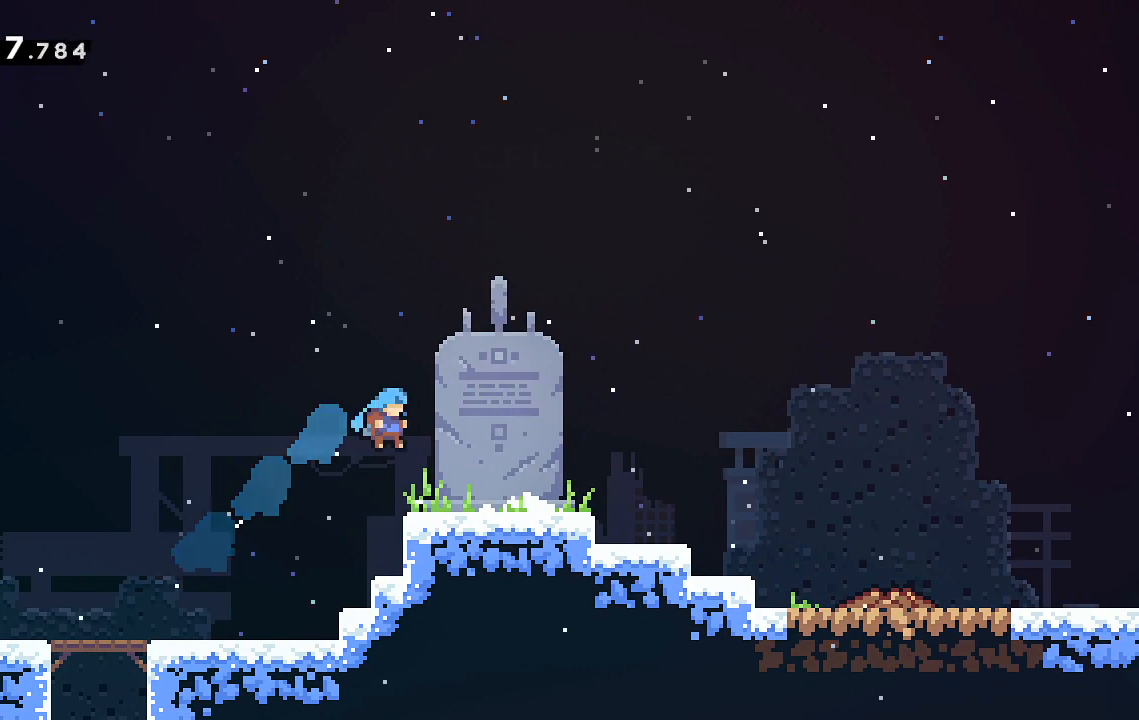
{"keys": ["dash", "down", "jump", "right"], "events": [[133, "dash", "down"], [267, "jump", "down"]]}
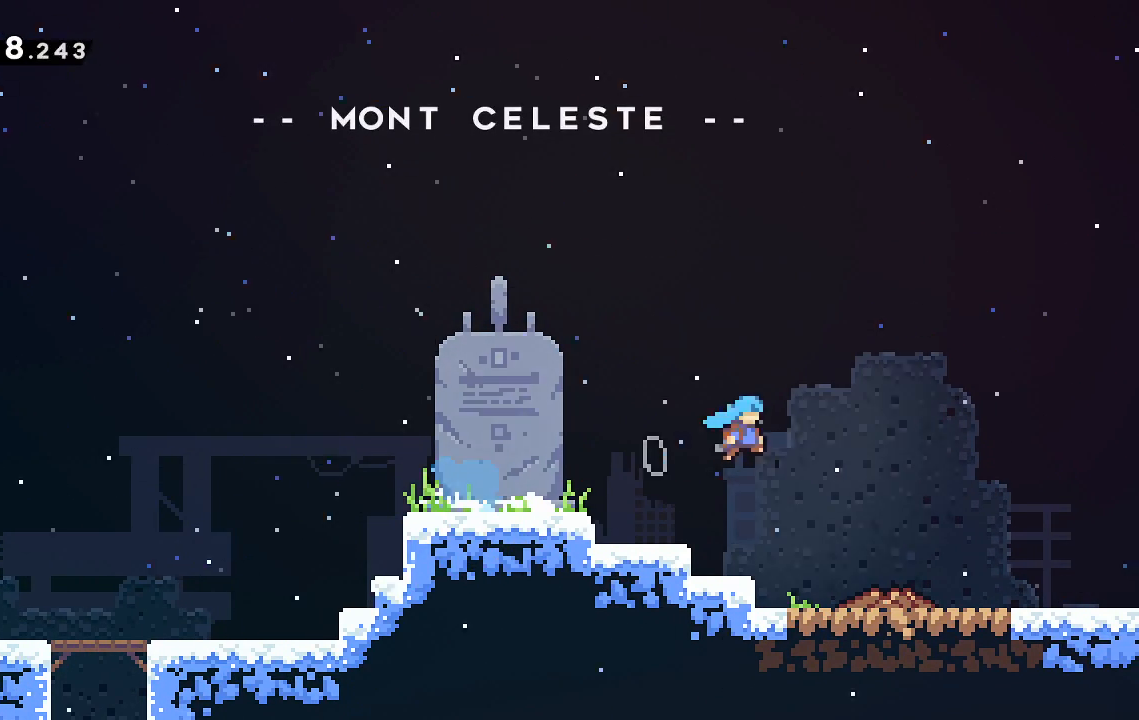
{"keys": [], "events": [[50, "dash", "up"], [50, "jump", "up"], [200, "menu", "down"], [200, "right", "up"], [233, "demo", "down"], [233, "down", "up"], [333, "menu", "up"], [383, "demo", "up"]]}